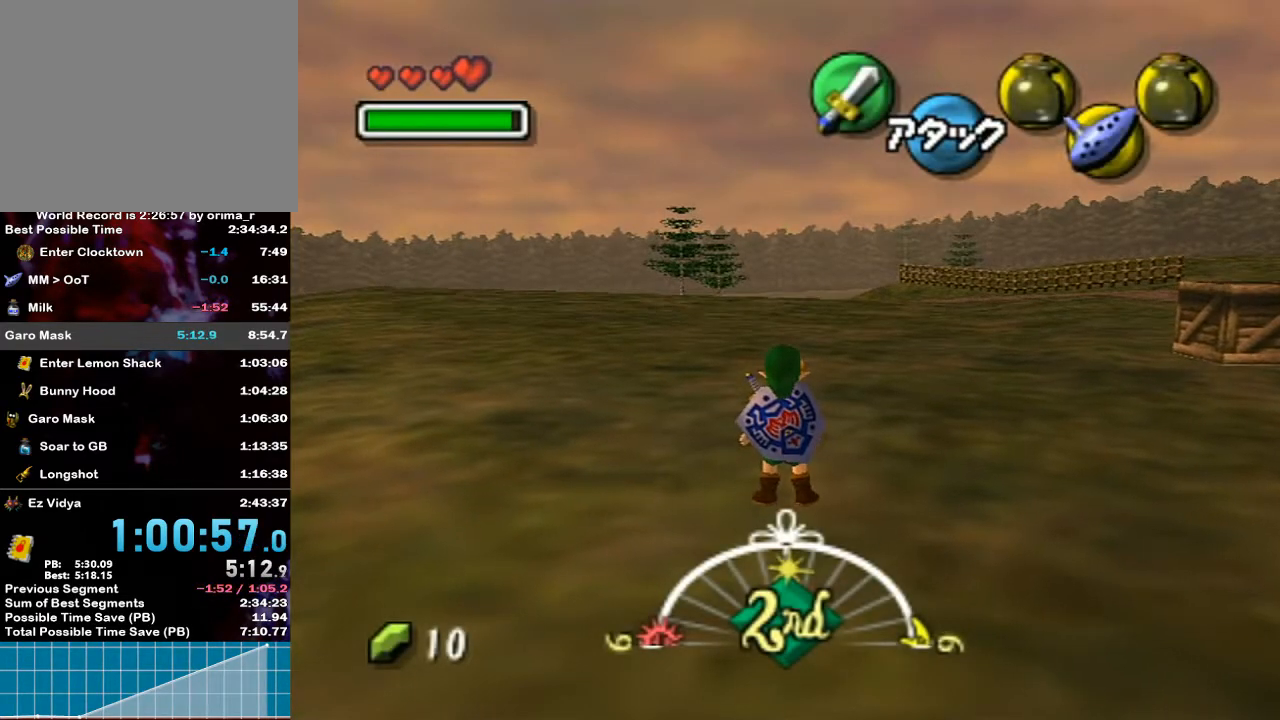
Gameplay with a controller (Nintendo layout); each line is a JSON object with the inputs held at the frame after it. "events" lists button and stick changes between this image and that frame as [ms after this image, input, new state], when the widget could be followed in between. Not read: L3 R3.
{"buttons": ["L1"], "left_stick": "center", "right_stick": "center", "events": [[50, "START", "down"], [83, "START", "up"], [133, "START", "down"], [200, "START", "up"], [483, "L1", "down"], [483, "left_stick", "center"]]}
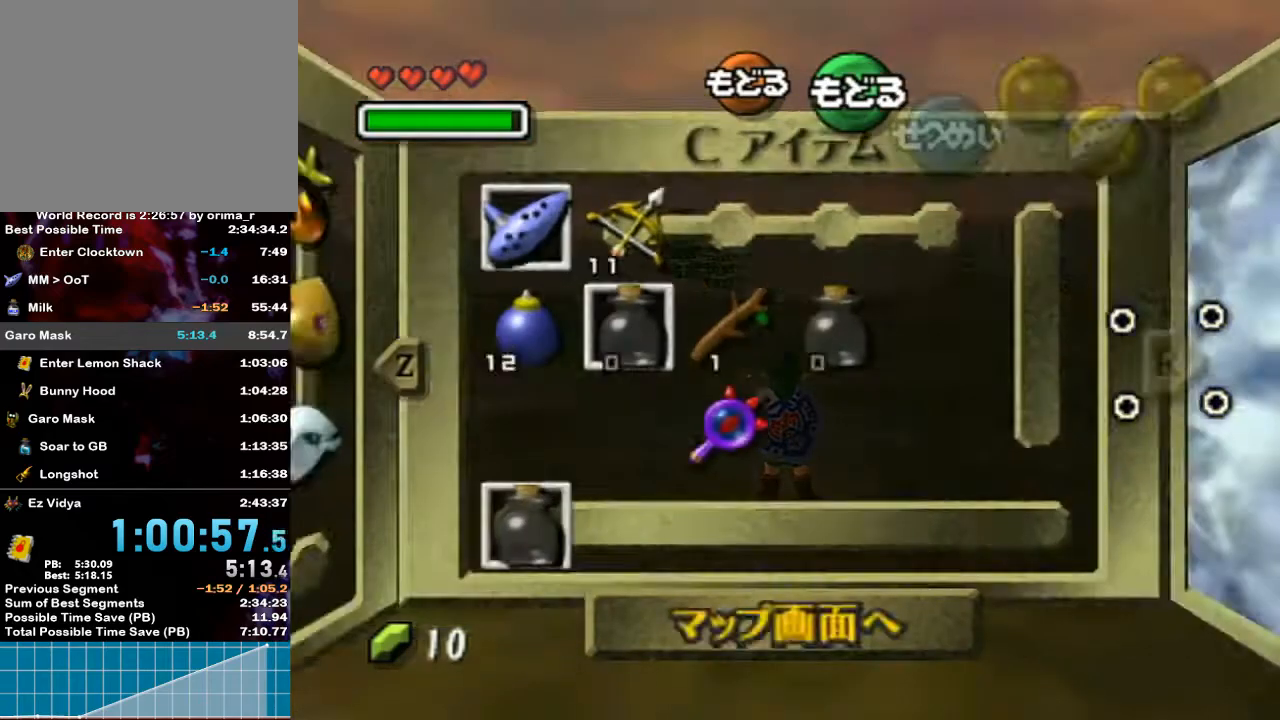
{"buttons": ["X"], "left_stick": "down", "right_stick": "center", "events": [[167, "L1", "up"], [267, "left_stick", "up"], [417, "left_stick", "left"], [500, "X", "down"], [500, "left_stick", "down"]]}
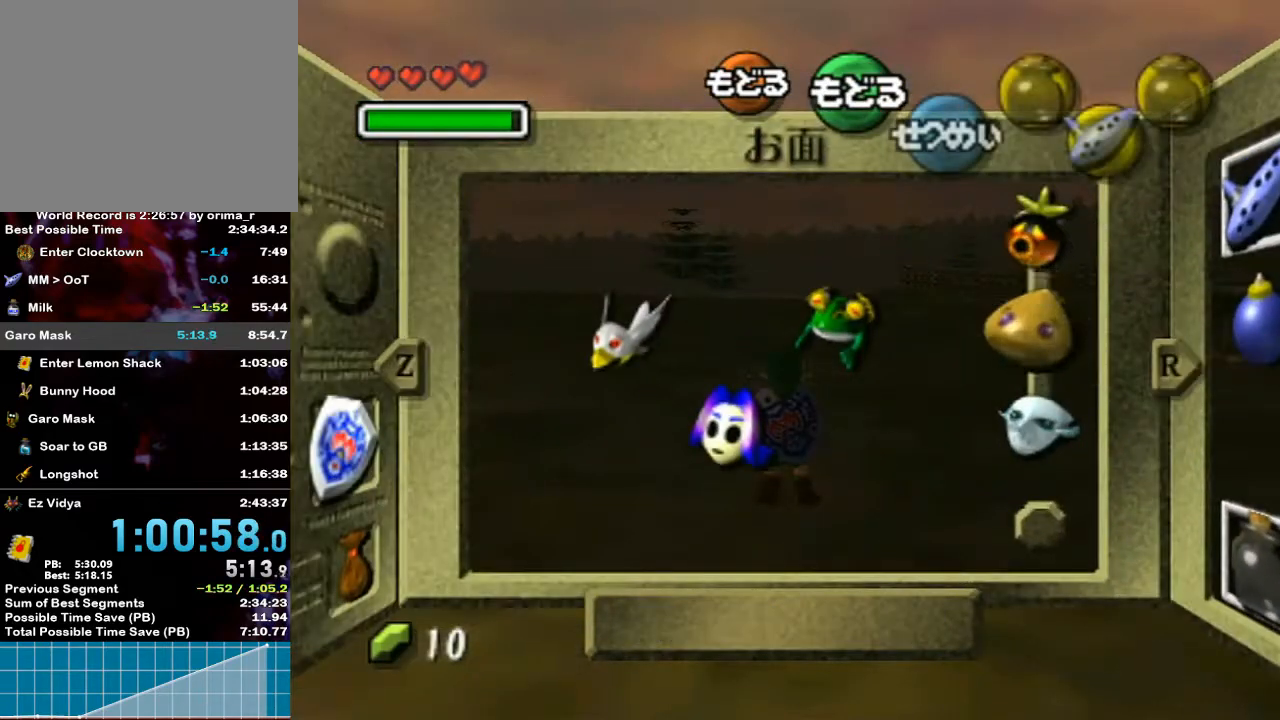
{"buttons": [], "left_stick": "left", "right_stick": "center", "events": [[83, "X", "up"], [83, "left_stick", "center"], [417, "left_stick", "left"]]}
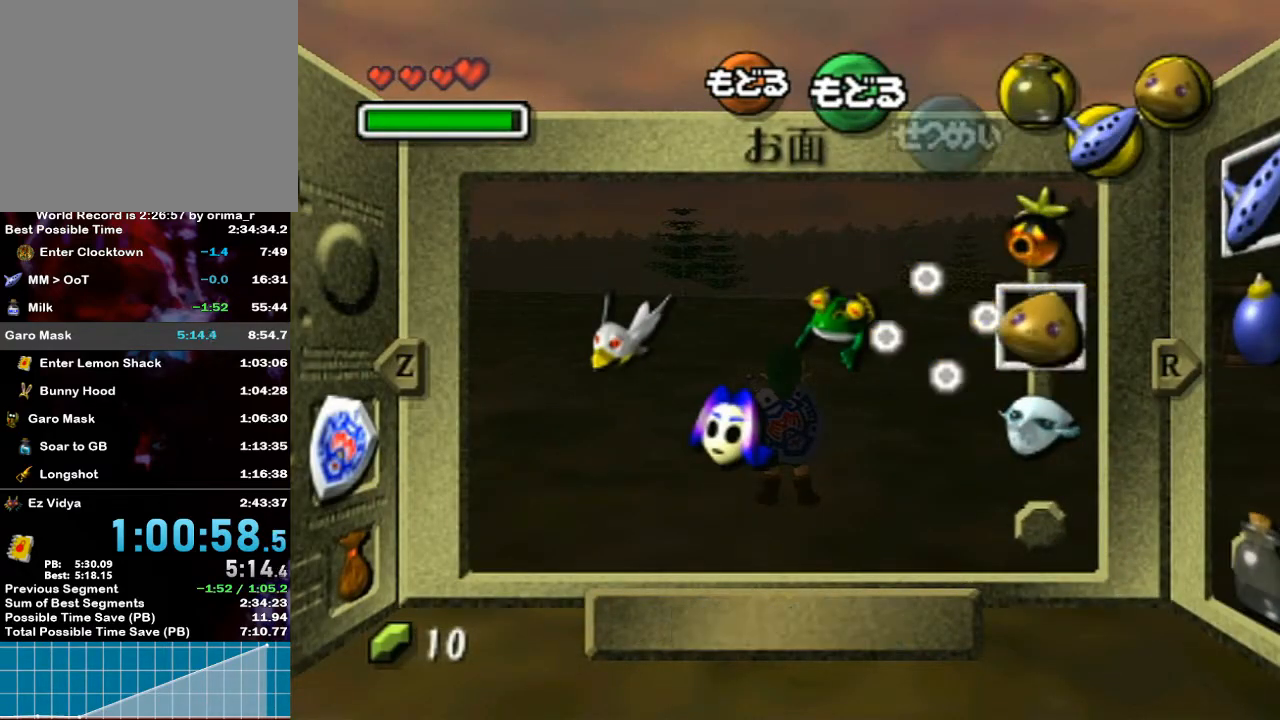
{"buttons": [], "left_stick": "left", "right_stick": "center", "events": [[17, "left_stick", "center"], [83, "left_stick", "left"], [250, "left_stick", "center"], [300, "left_stick", "left"]]}
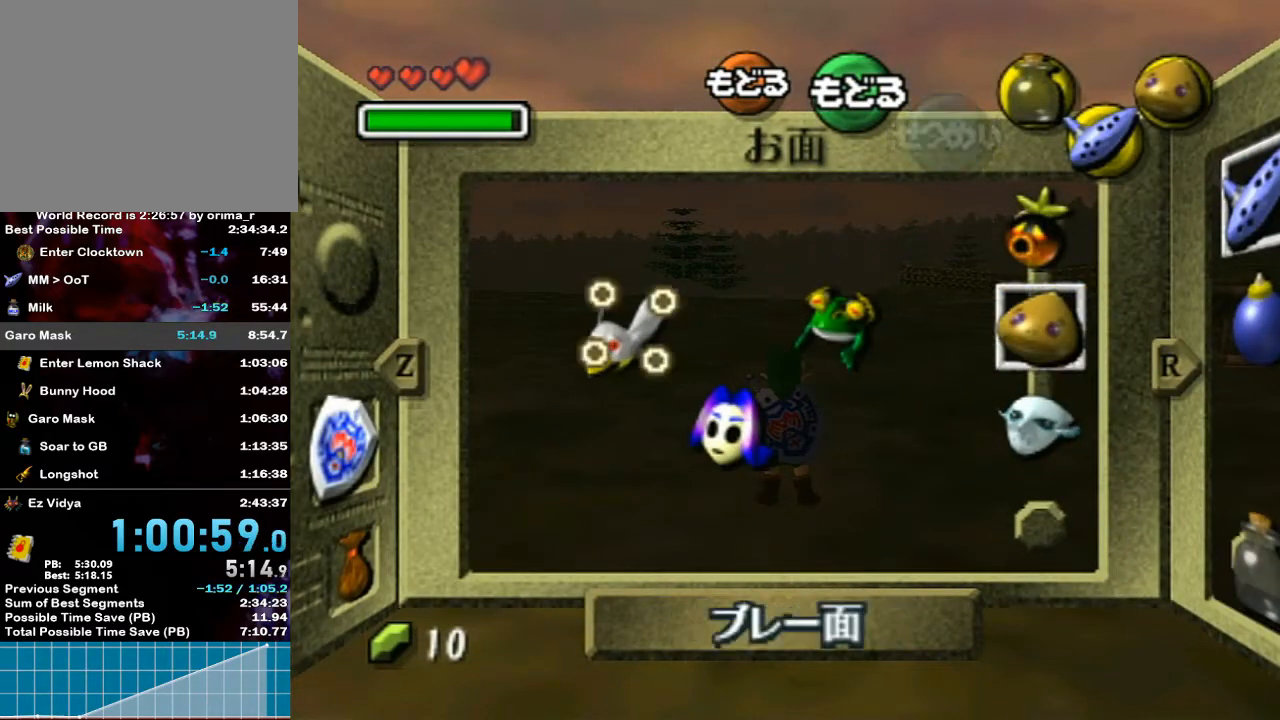
{"buttons": ["START"], "left_stick": "center", "right_stick": "center", "events": [[50, "Y", "down"], [167, "Y", "up"], [167, "left_stick", "center"], [450, "START", "down"]]}
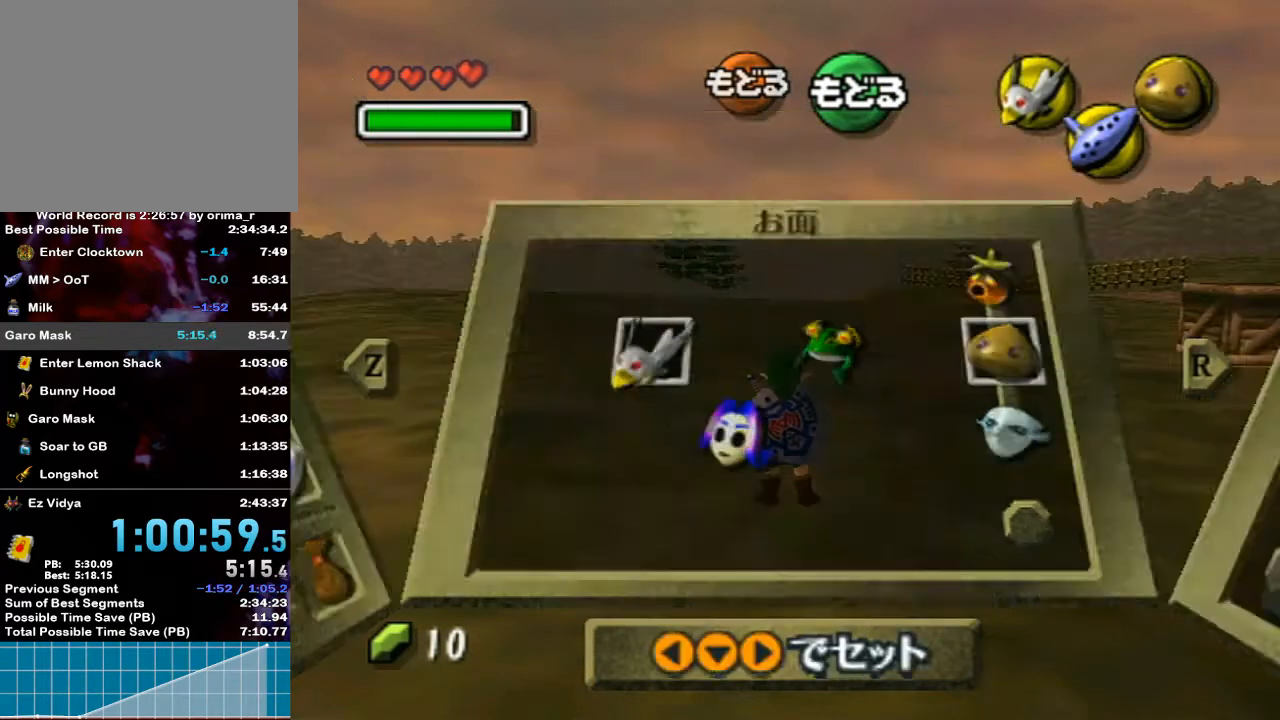
{"buttons": ["X"], "left_stick": "up-right", "right_stick": "center", "events": [[50, "left_stick", "up-right"], [117, "START", "up"], [300, "X", "down"], [367, "X", "up"], [467, "X", "down"]]}
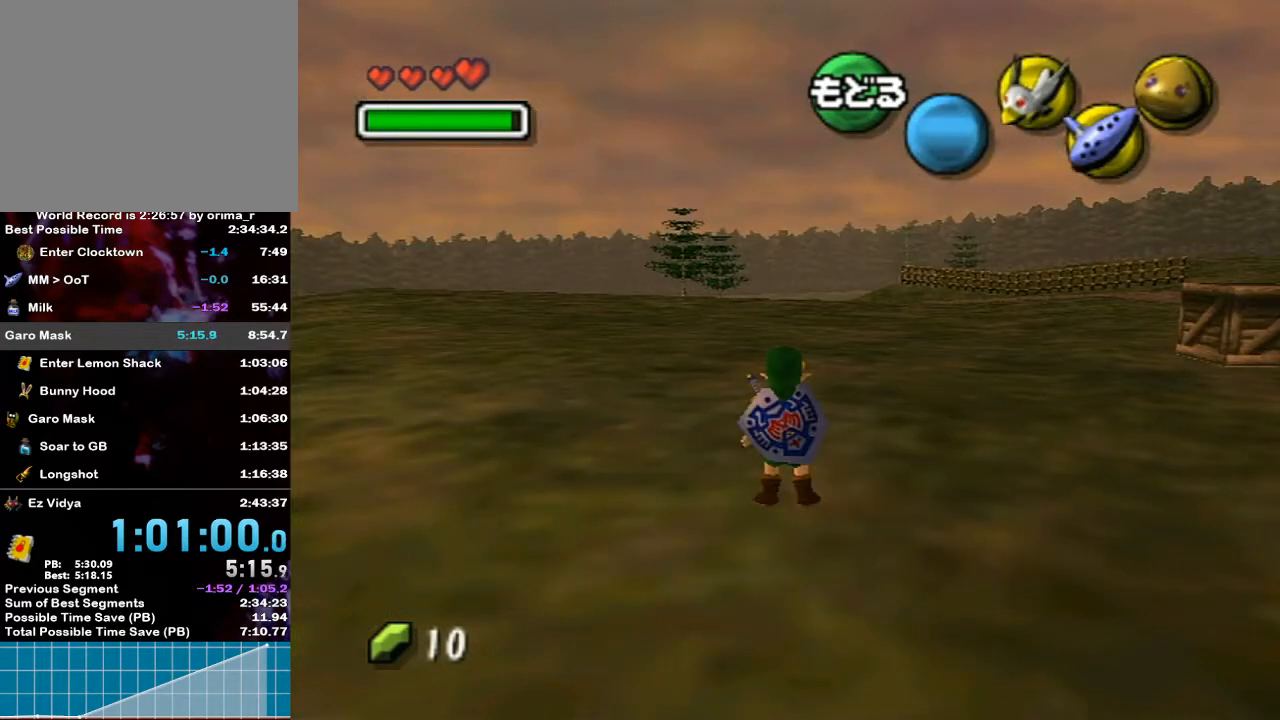
{"buttons": [], "left_stick": "up-right", "right_stick": "center", "events": [[17, "X", "up"], [117, "X", "down"], [167, "X", "up"], [383, "X", "down"], [417, "X", "up"]]}
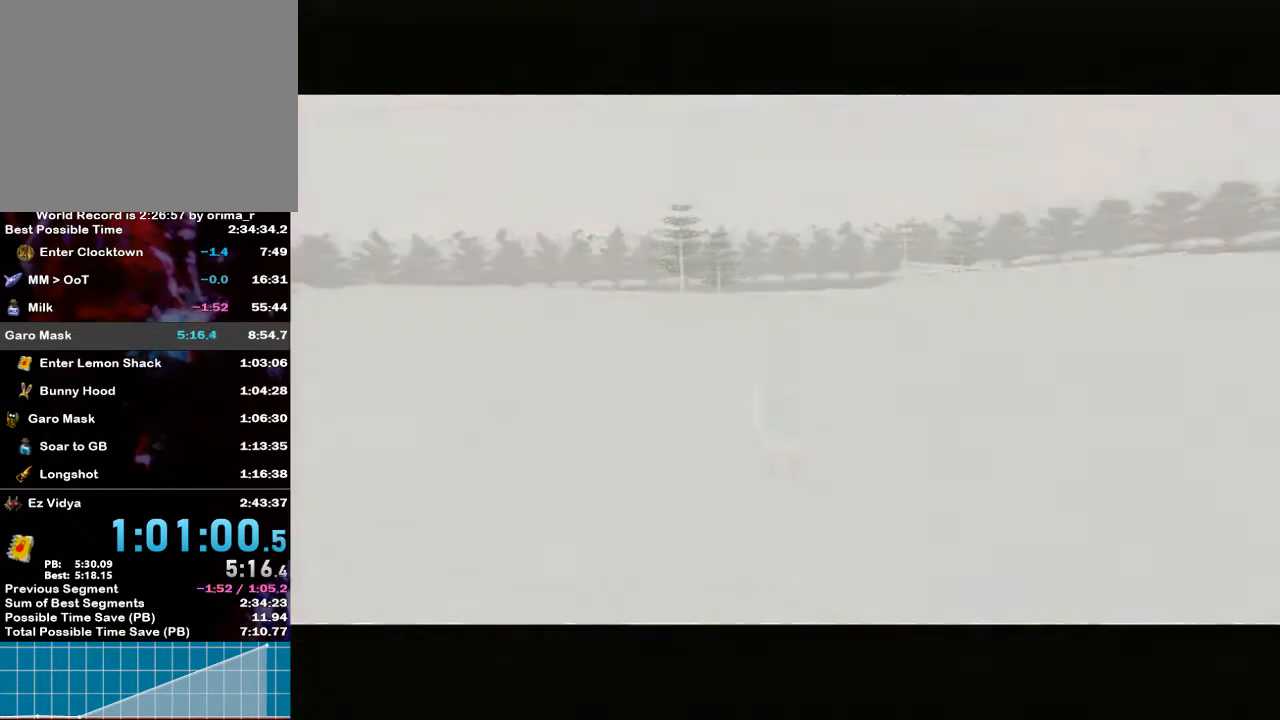
{"buttons": [], "left_stick": "up-right", "right_stick": "center", "events": [[17, "X", "down"], [83, "X", "up"]]}
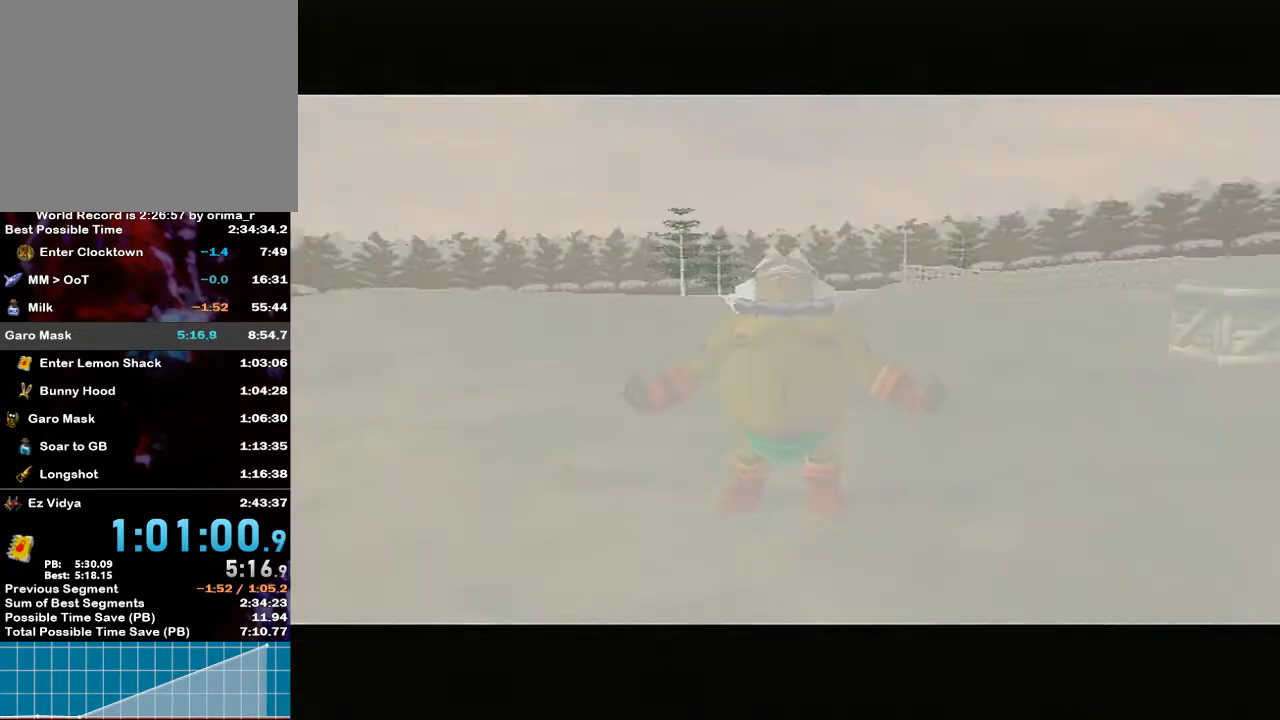
{"buttons": [], "left_stick": "up-right", "right_stick": "center", "events": []}
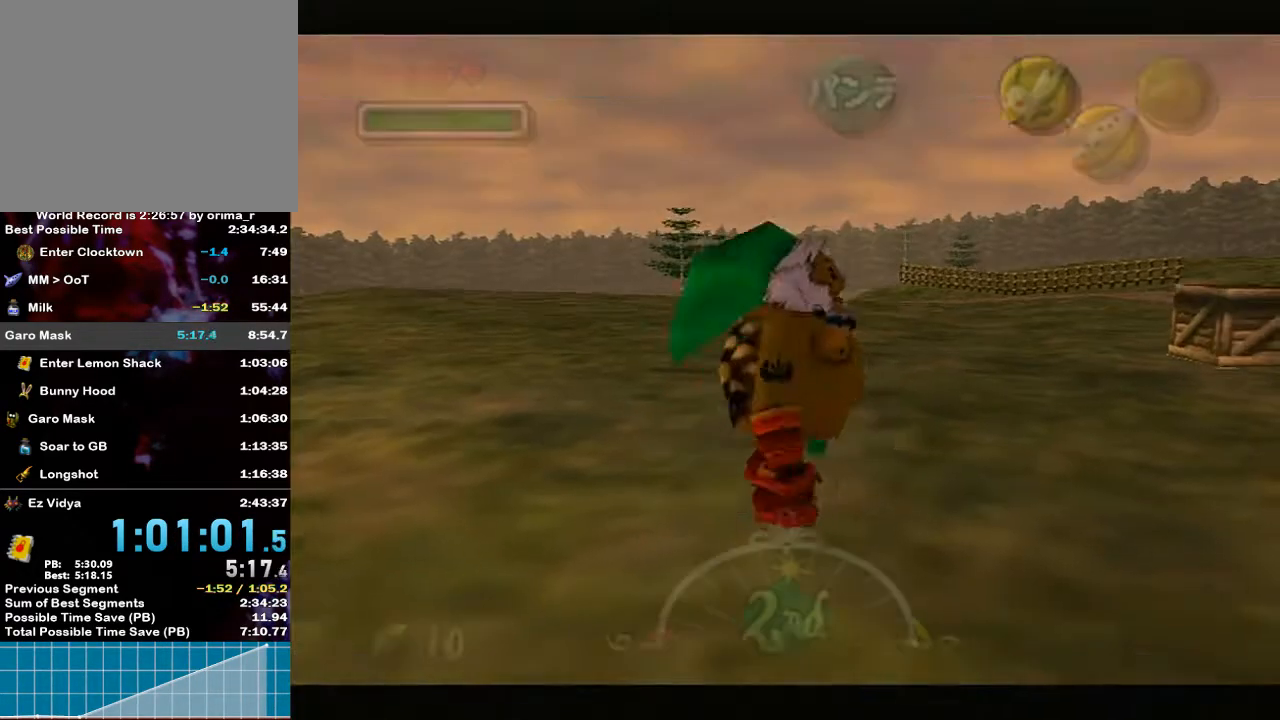
{"buttons": ["A"], "left_stick": "up-right", "right_stick": "center", "events": [[83, "A", "down"]]}
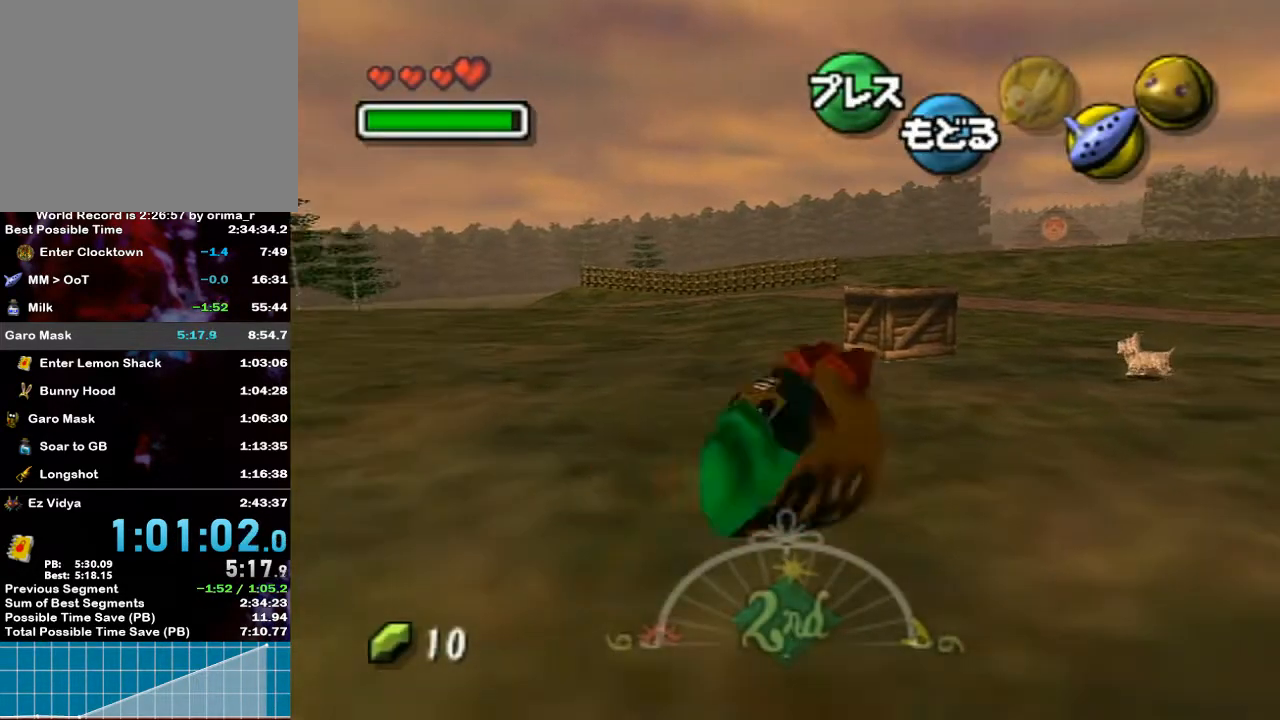
{"buttons": ["A"], "left_stick": "up-right", "right_stick": "center", "events": []}
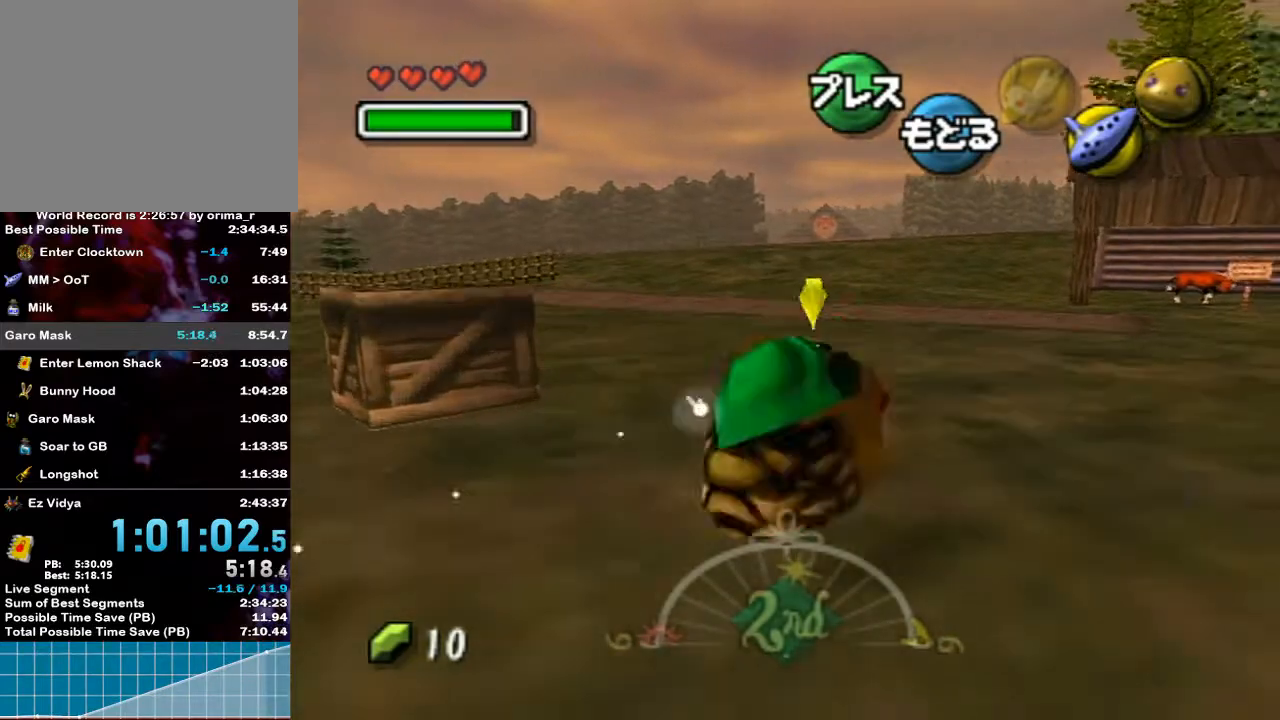
{"buttons": ["A"], "left_stick": "up", "right_stick": "center", "events": [[167, "left_stick", "up"]]}
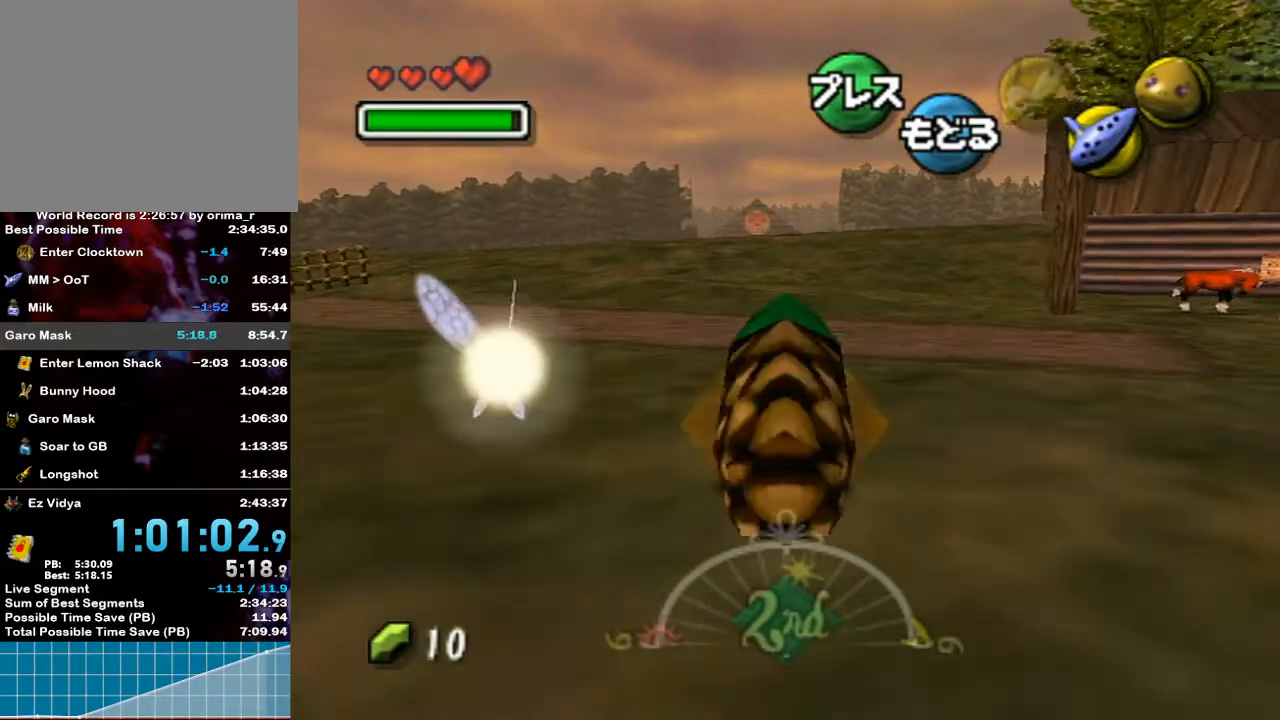
{"buttons": ["A"], "left_stick": "up", "right_stick": "center", "events": []}
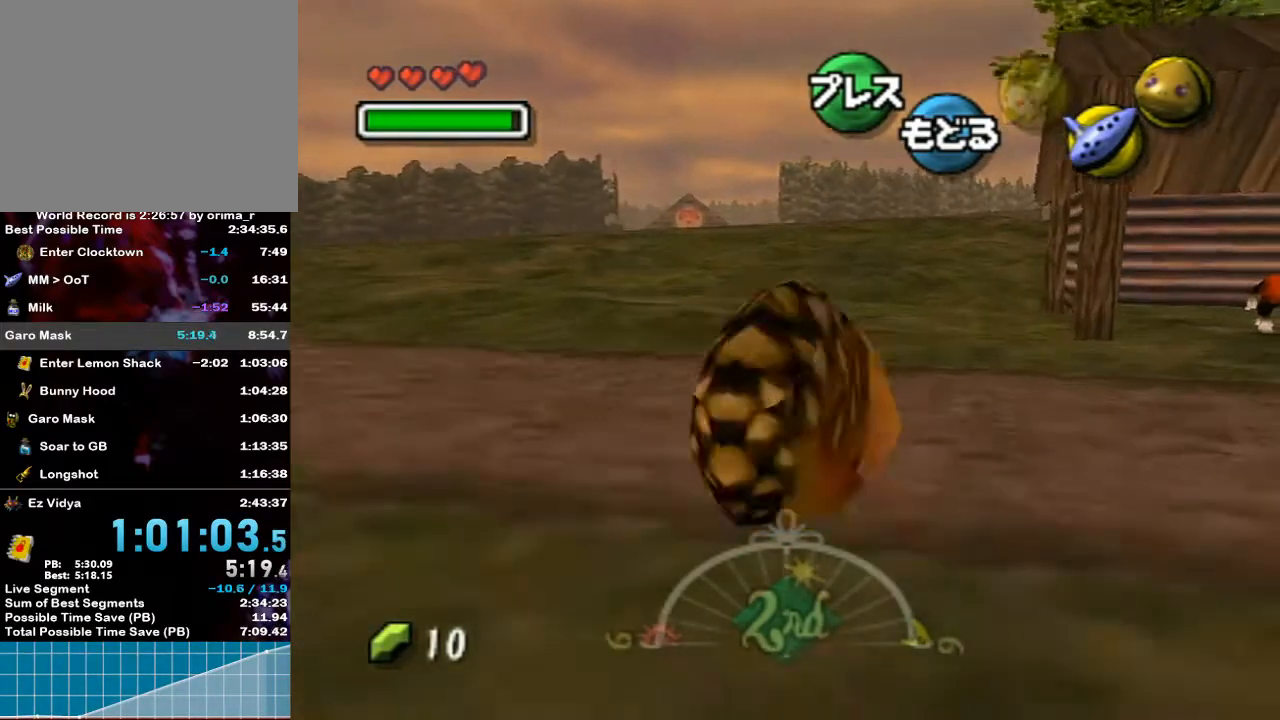
{"buttons": ["A"], "left_stick": "up", "right_stick": "center", "events": []}
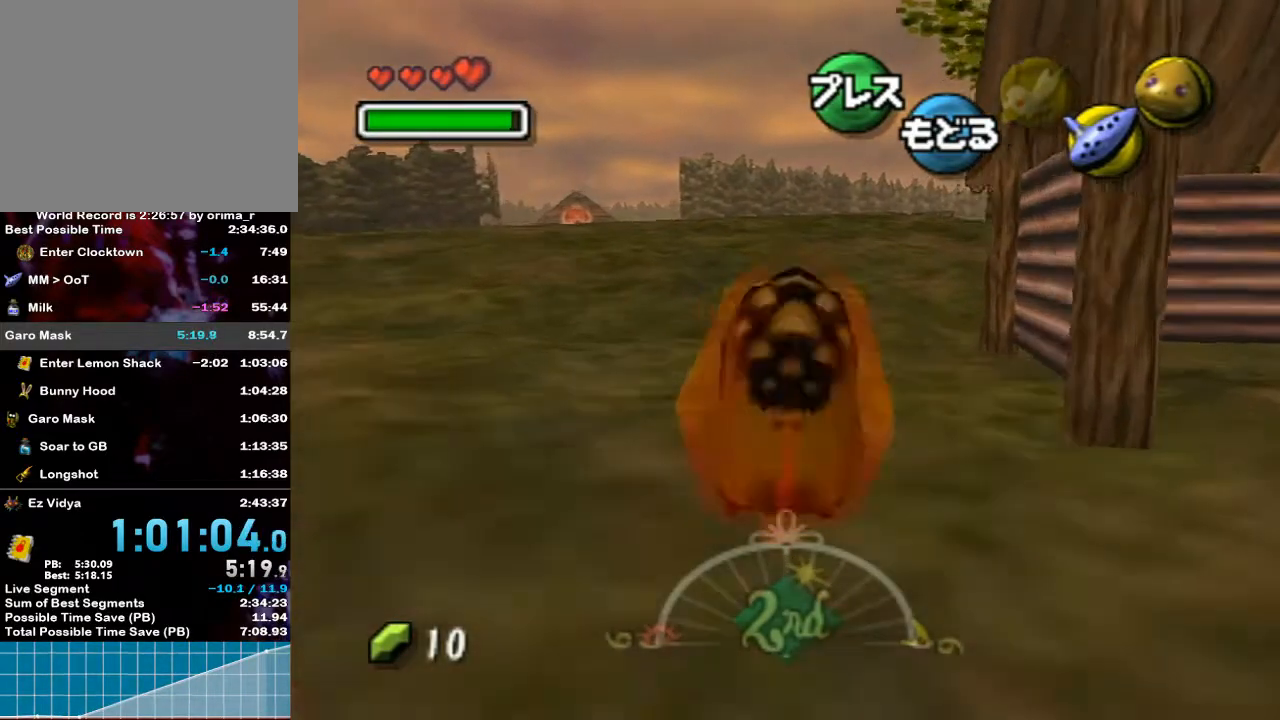
{"buttons": ["A"], "left_stick": "up", "right_stick": "center", "events": []}
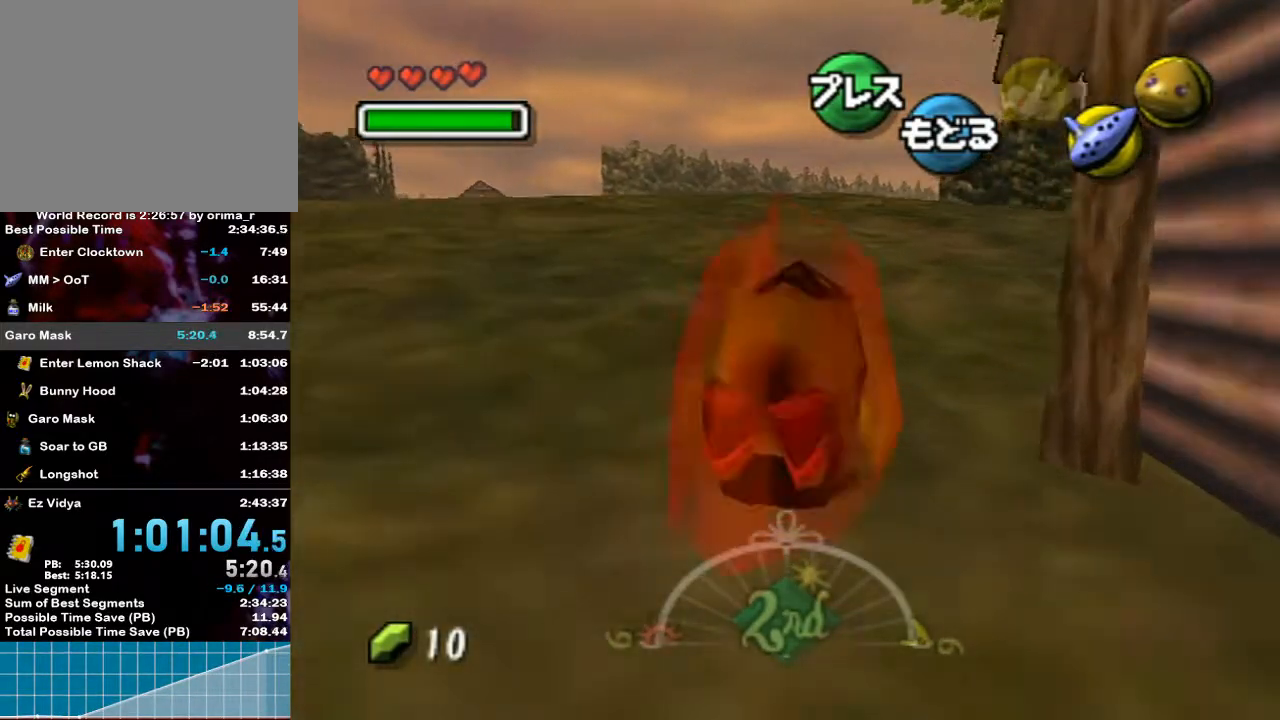
{"buttons": ["A"], "left_stick": "up", "right_stick": "center", "events": []}
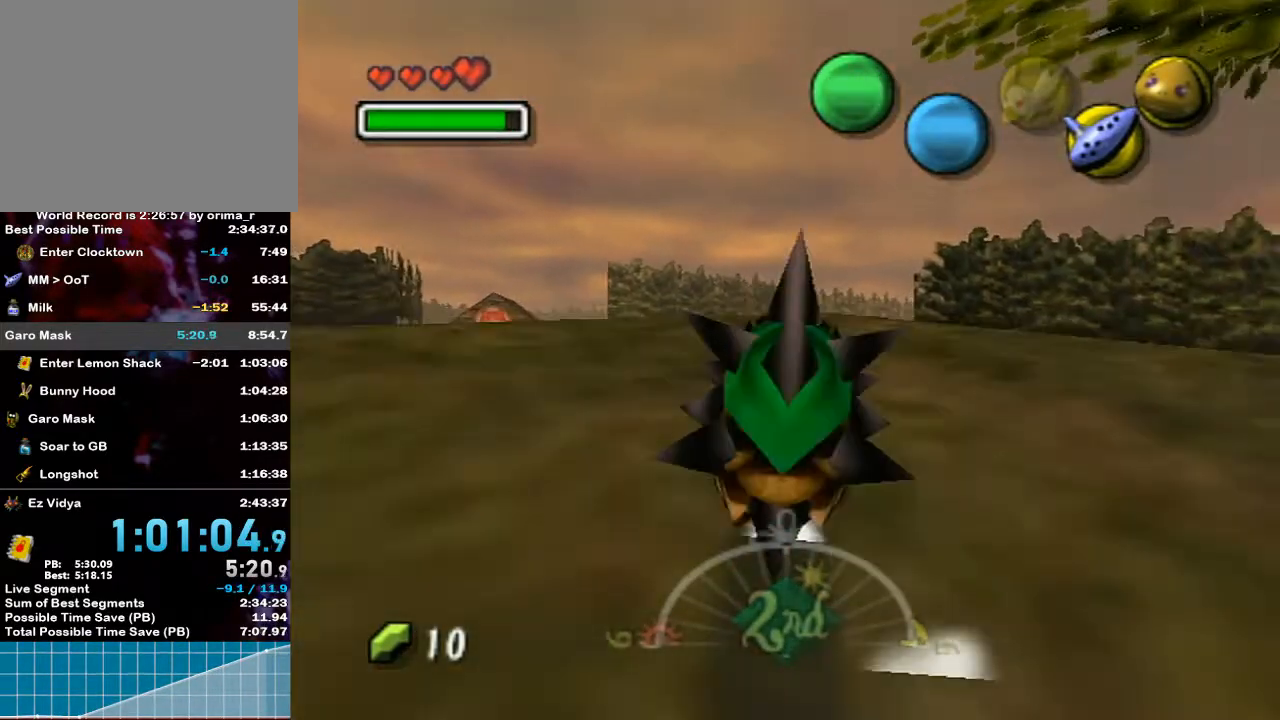
{"buttons": ["A"], "left_stick": "up", "right_stick": "center", "events": []}
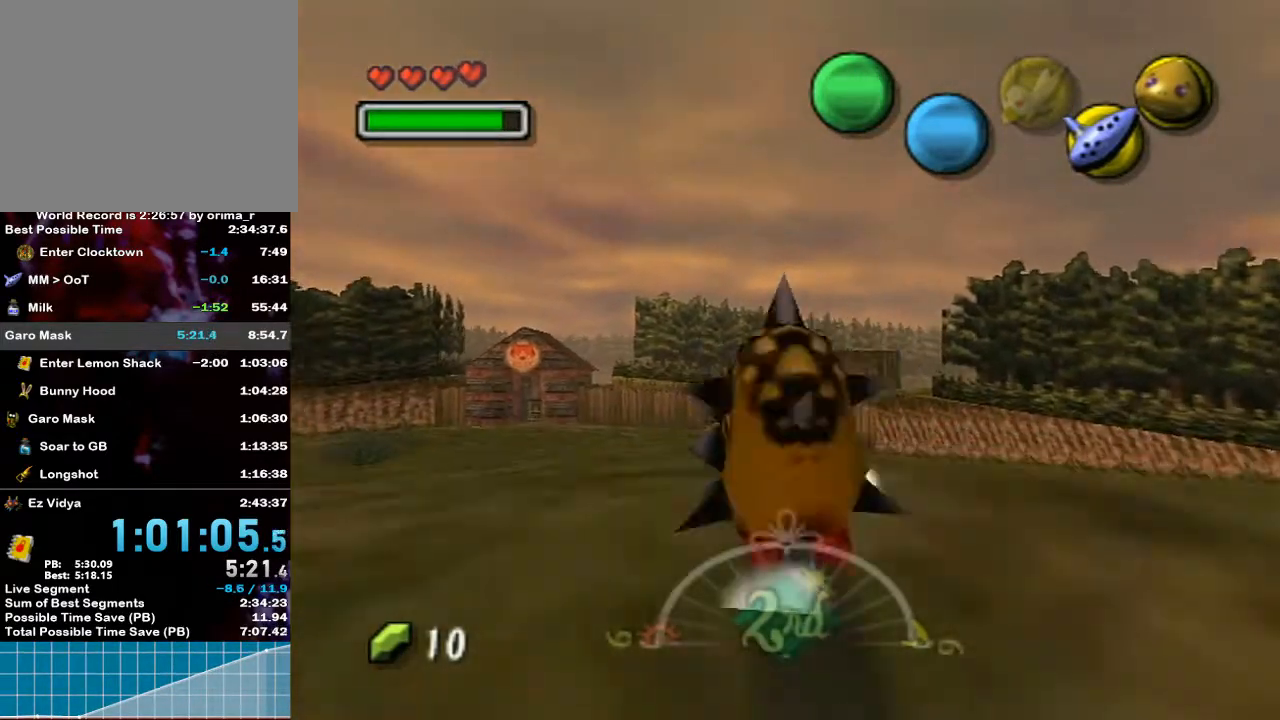
{"buttons": ["A"], "left_stick": "up", "right_stick": "center", "events": []}
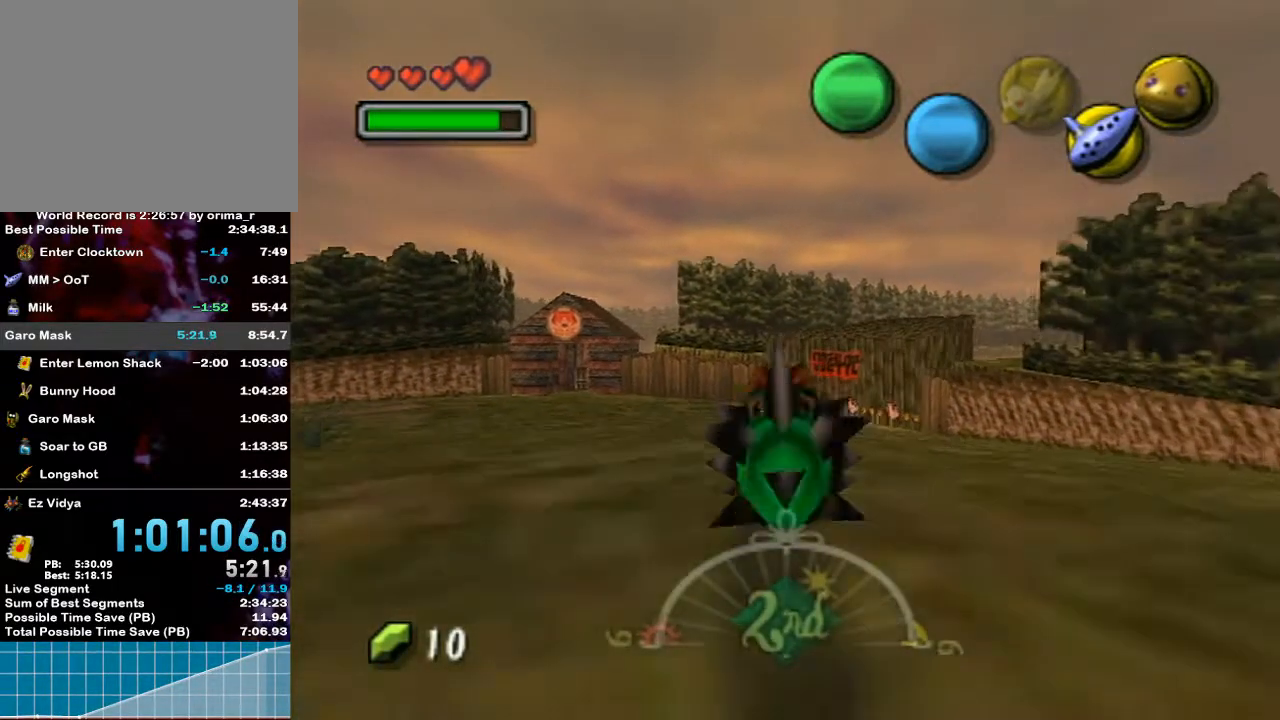
{"buttons": ["A"], "left_stick": "up-left", "right_stick": "center", "events": [[383, "left_stick", "up-left"]]}
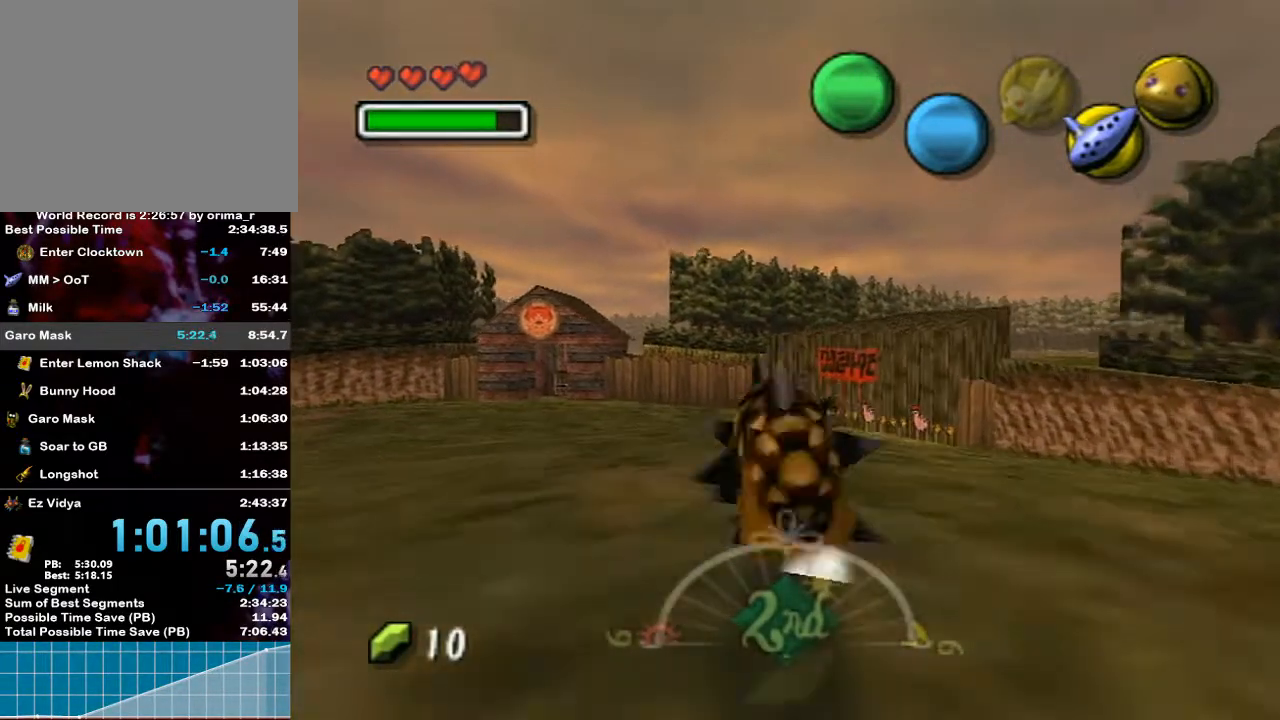
{"buttons": ["A"], "left_stick": "up", "right_stick": "center", "events": [[167, "left_stick", "up"]]}
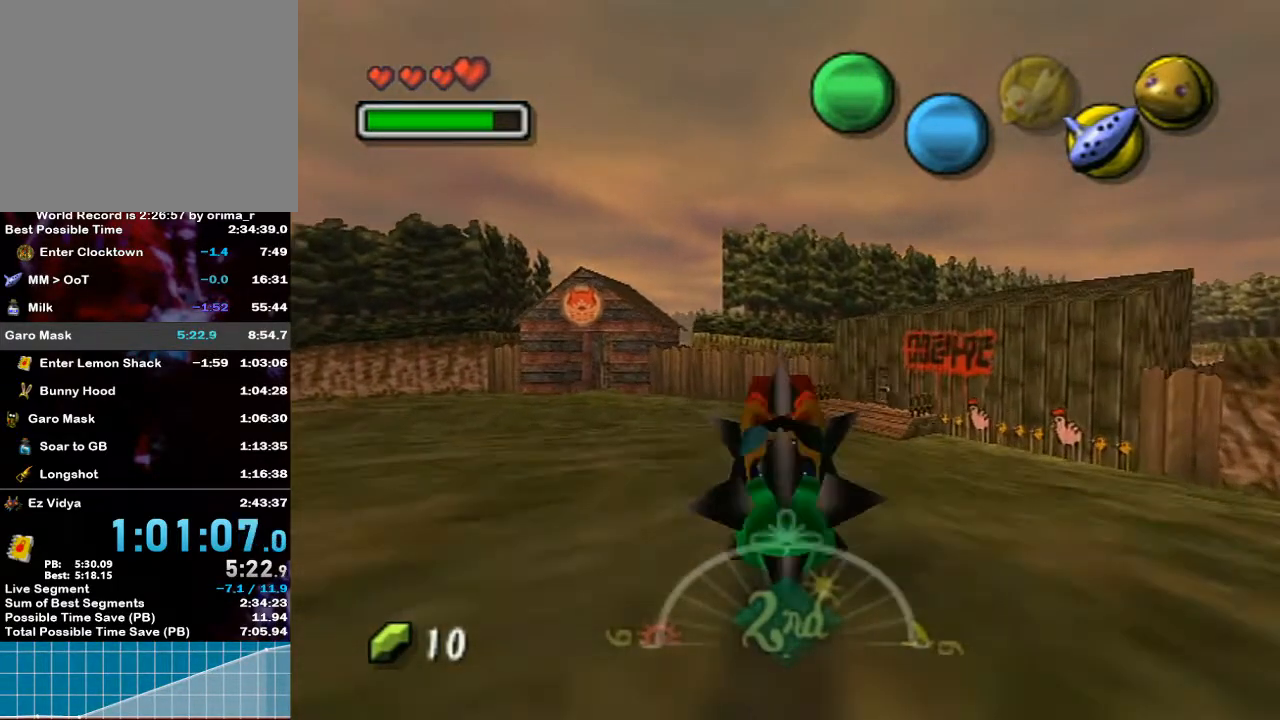
{"buttons": ["A"], "left_stick": "up", "right_stick": "center", "events": []}
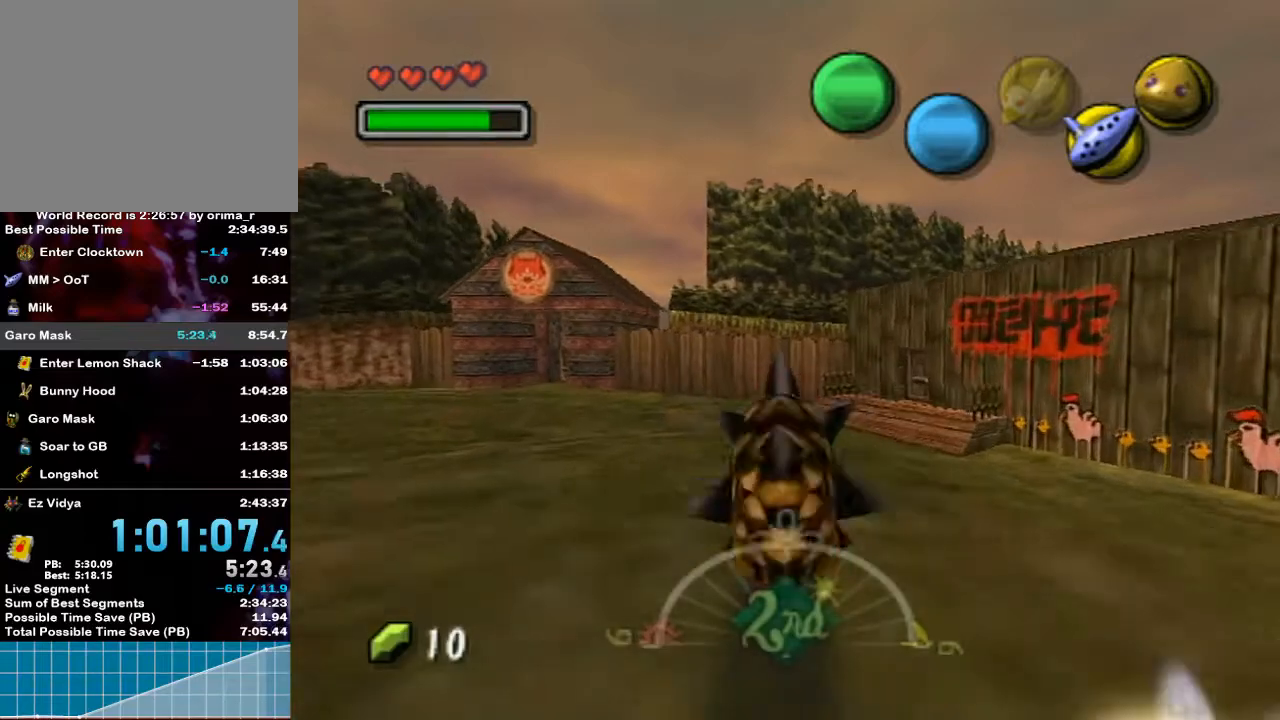
{"buttons": ["A"], "left_stick": "up", "right_stick": "center", "events": []}
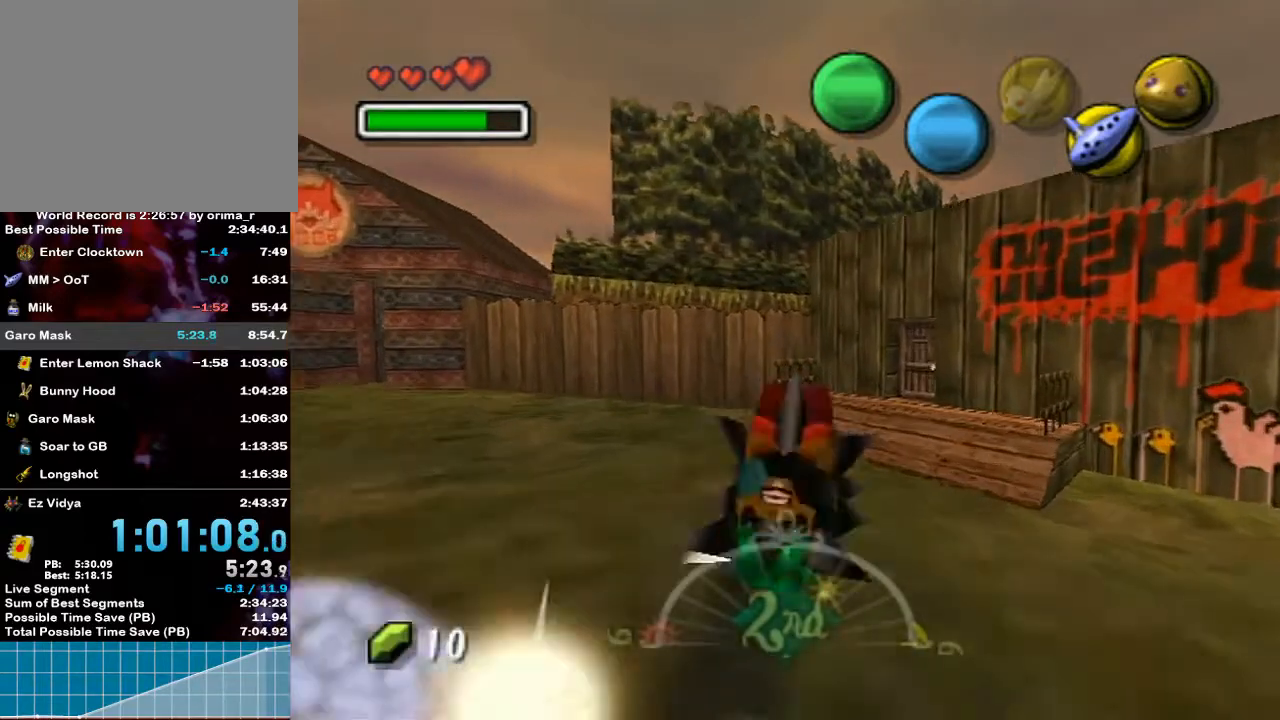
{"buttons": [], "left_stick": "up-right", "right_stick": "center", "events": [[117, "A", "up"], [333, "left_stick", "up-right"]]}
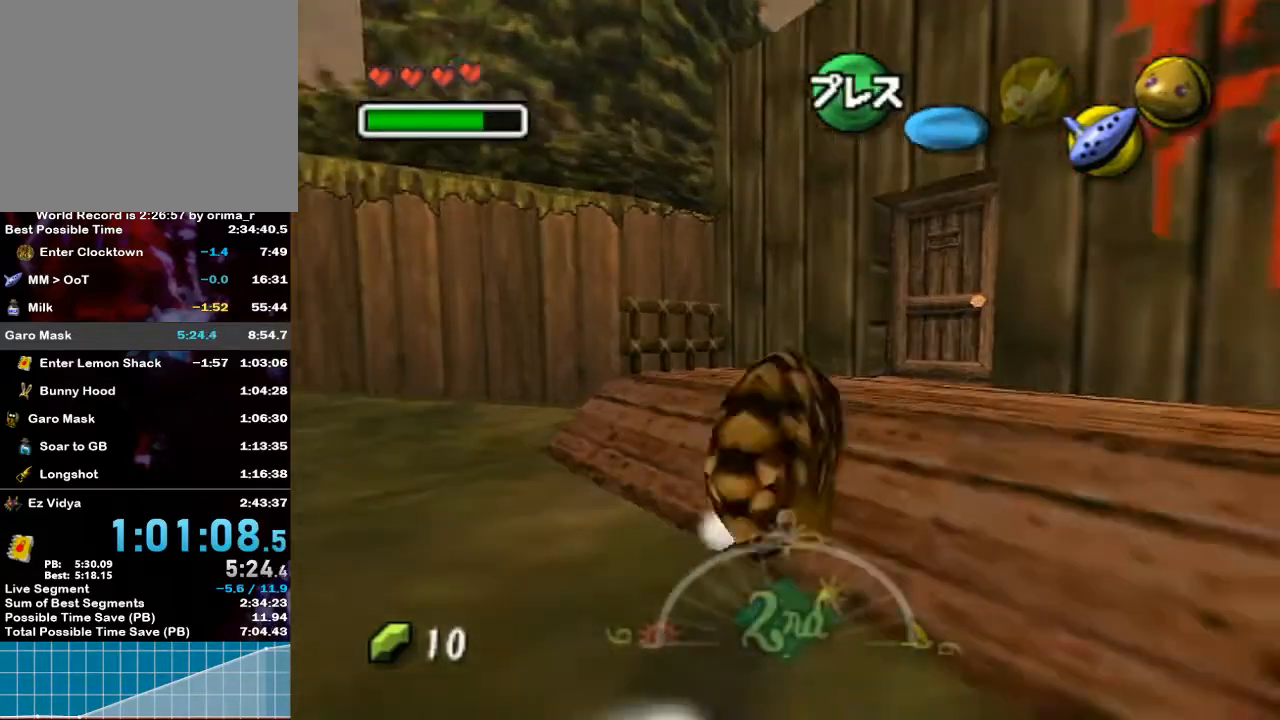
{"buttons": [], "left_stick": "right", "right_stick": "center", "events": [[333, "left_stick", "right"]]}
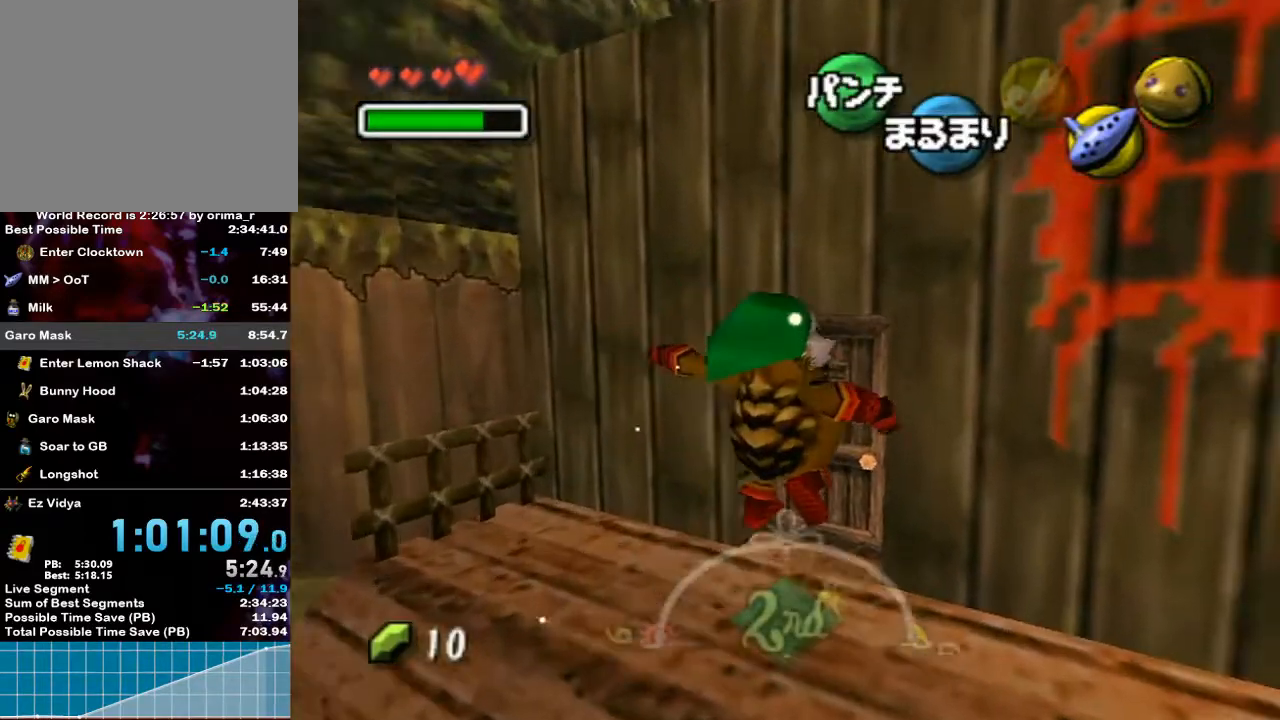
{"buttons": ["A"], "left_stick": "up", "right_stick": "center", "events": [[133, "left_stick", "up"], [250, "A", "down"], [333, "A", "up"], [383, "A", "down"], [417, "A", "up"], [483, "A", "down"]]}
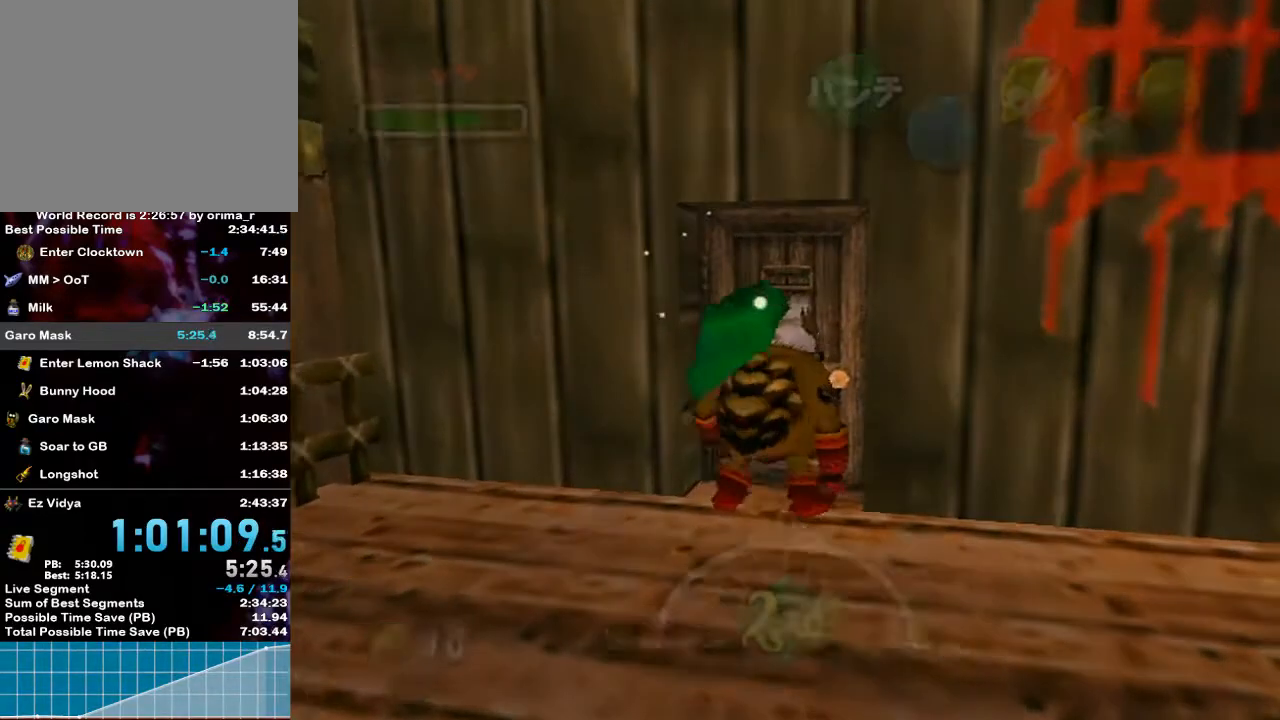
{"buttons": [], "left_stick": "center", "right_stick": "center", "events": [[50, "A", "up"], [200, "left_stick", "center"]]}
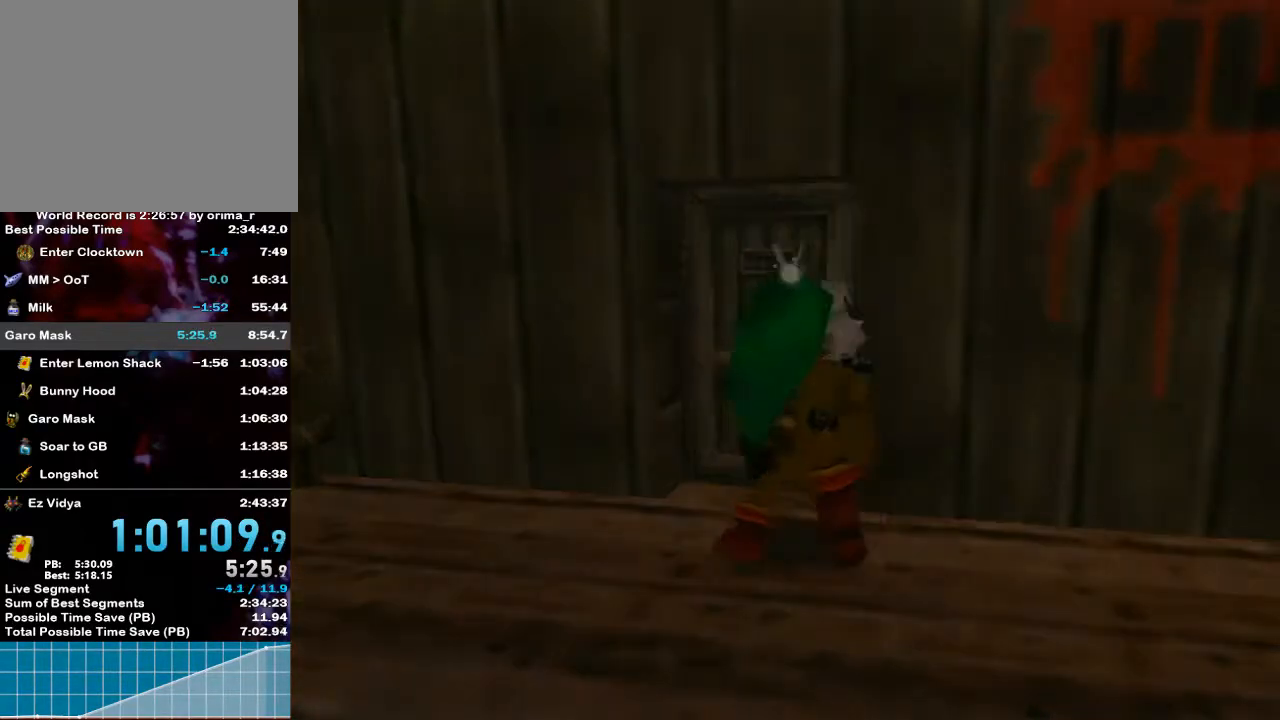
{"buttons": [], "left_stick": "center", "right_stick": "center", "events": []}
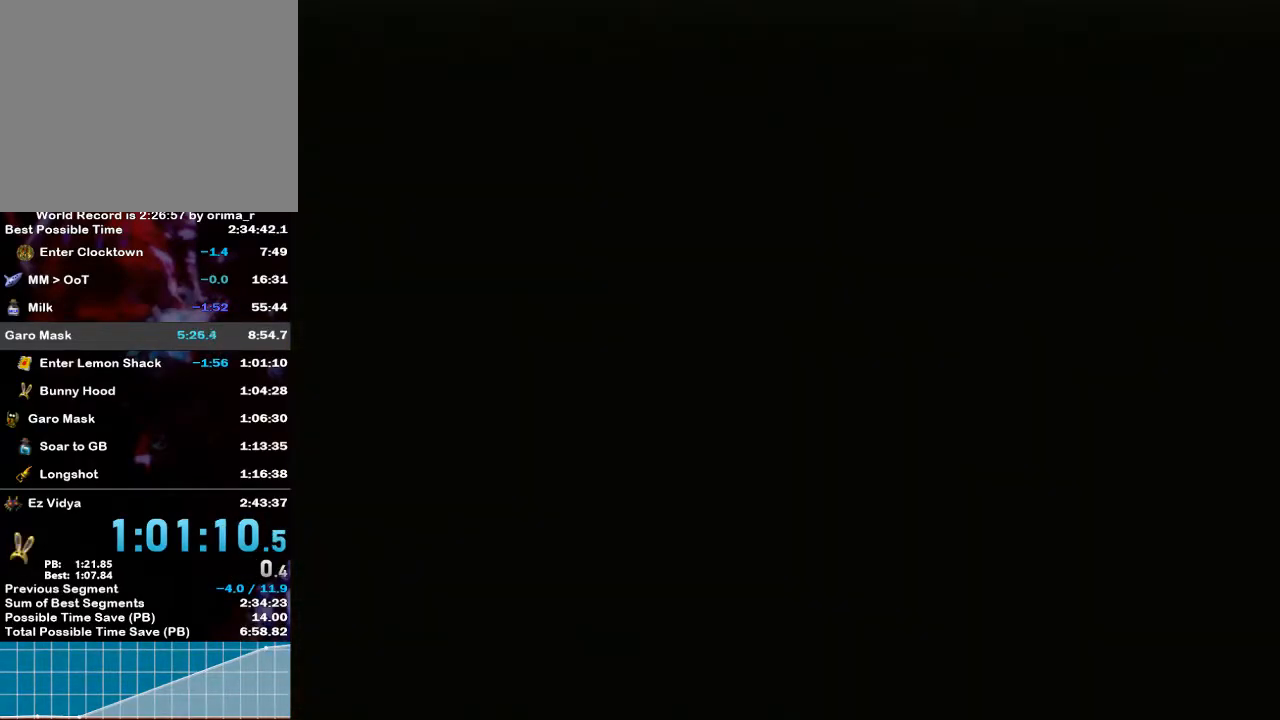
{"buttons": [], "left_stick": "center", "right_stick": "center", "events": []}
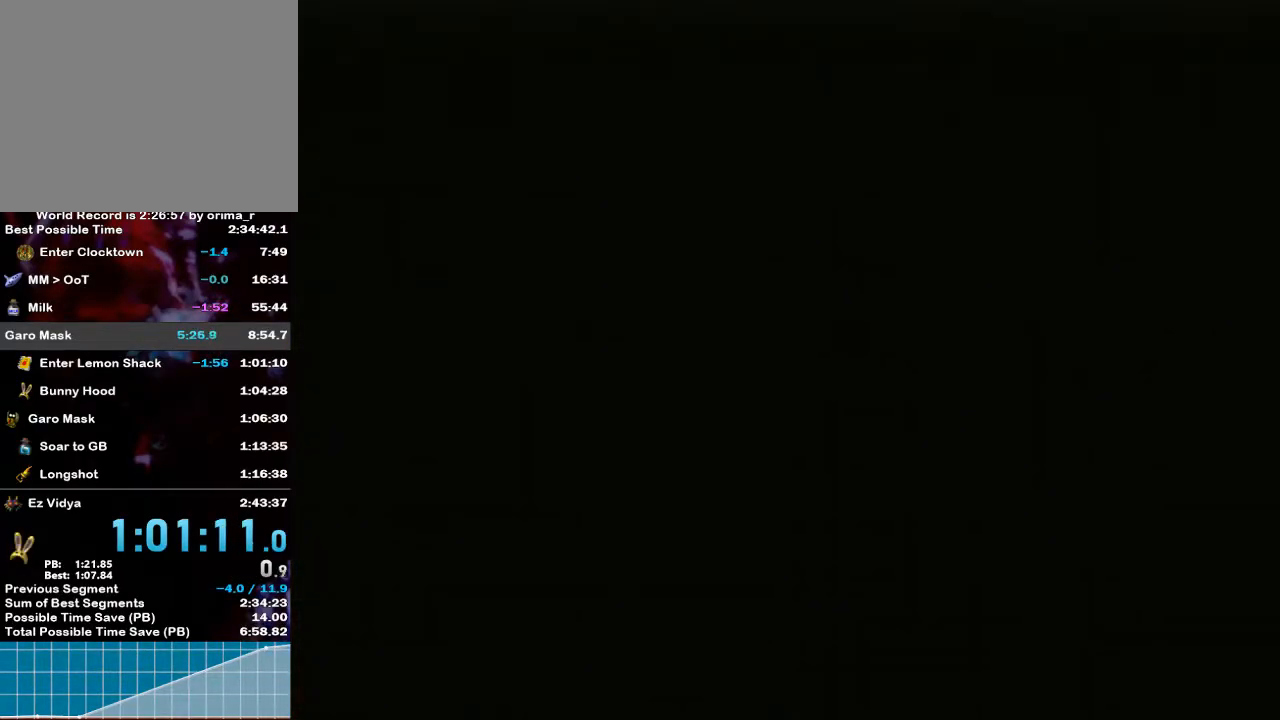
{"buttons": [], "left_stick": "center", "right_stick": "center", "events": []}